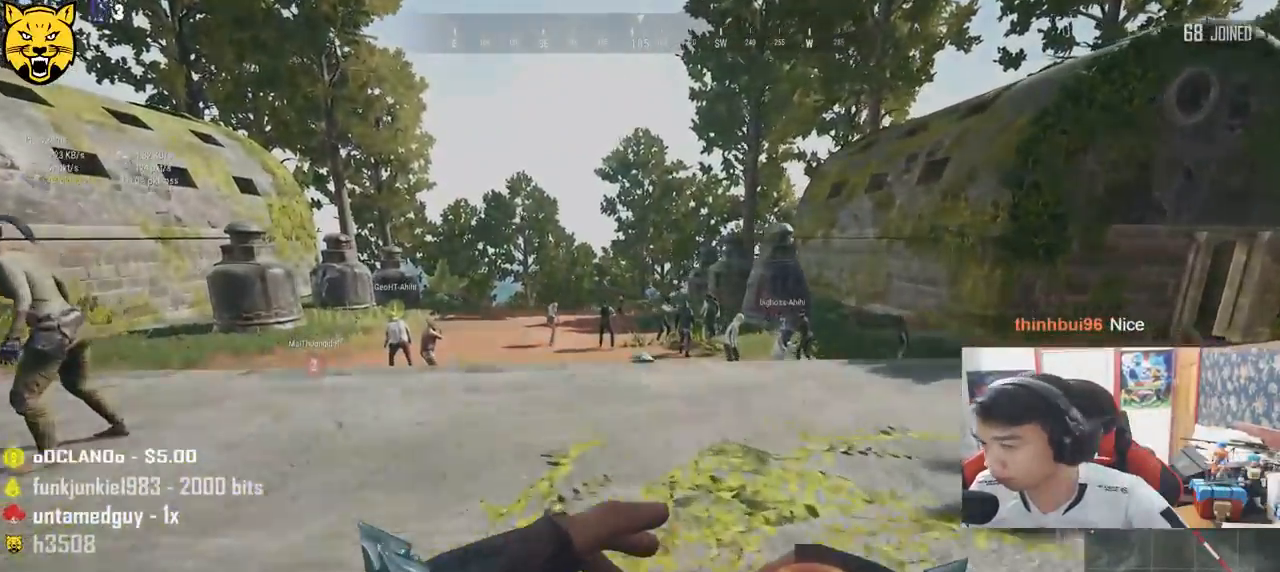
Gameplay with keyboard and mouse; each line is a JSON object with the keys and mouse buttons held at the frame after it. "events" lists presses ("down") and releases ("up") of "a", "c", "ctrl", "d", "e", "f", "q", "r", "s", "shift", "space", "tab", "v", "w", "x", "z", "mouse_left", "mouse_wheel" and "mouse_right" between this image and that frame as [ms after this image, input, new state], when the widget could be followed in between. "mouse_left", "mouse_wheel", "mouse_right" = the "left", "wheel", "right" buttons of the "mouse" list. No other keys are recorded. "wheel" means that the mouse wheel is clicked or scrolled. Mouse movement is not recorded.
{"keys": ["w"], "mouse": [], "events": [[400, "a", "up"]]}
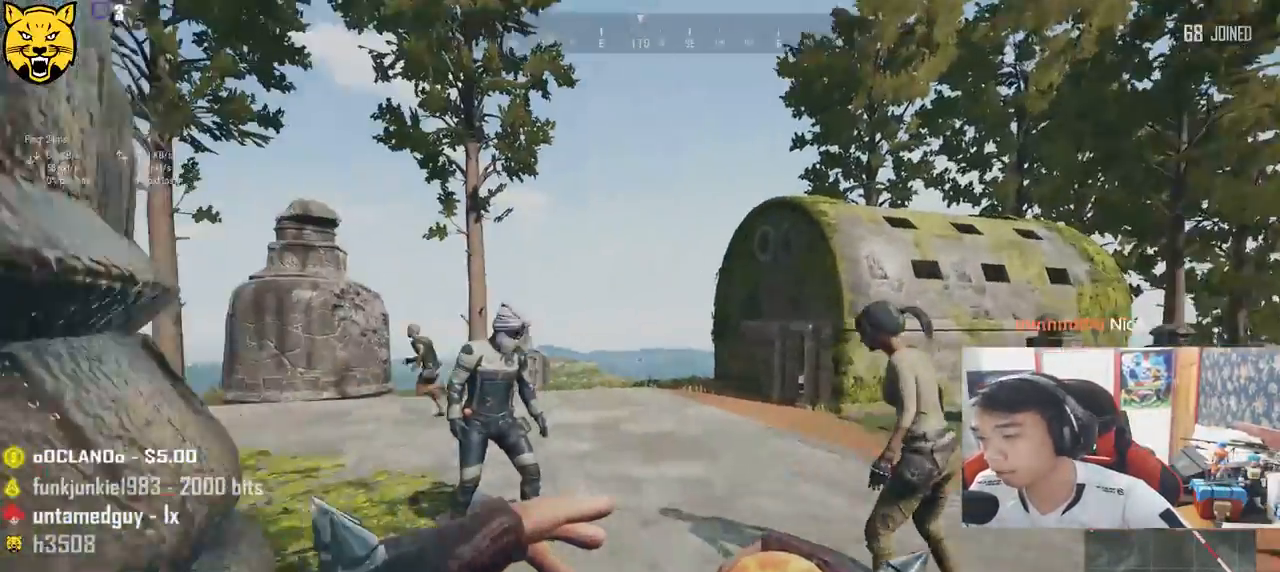
{"keys": ["d", "shift", "w"], "mouse": [], "events": [[133, "shift", "down"], [383, "d", "down"]]}
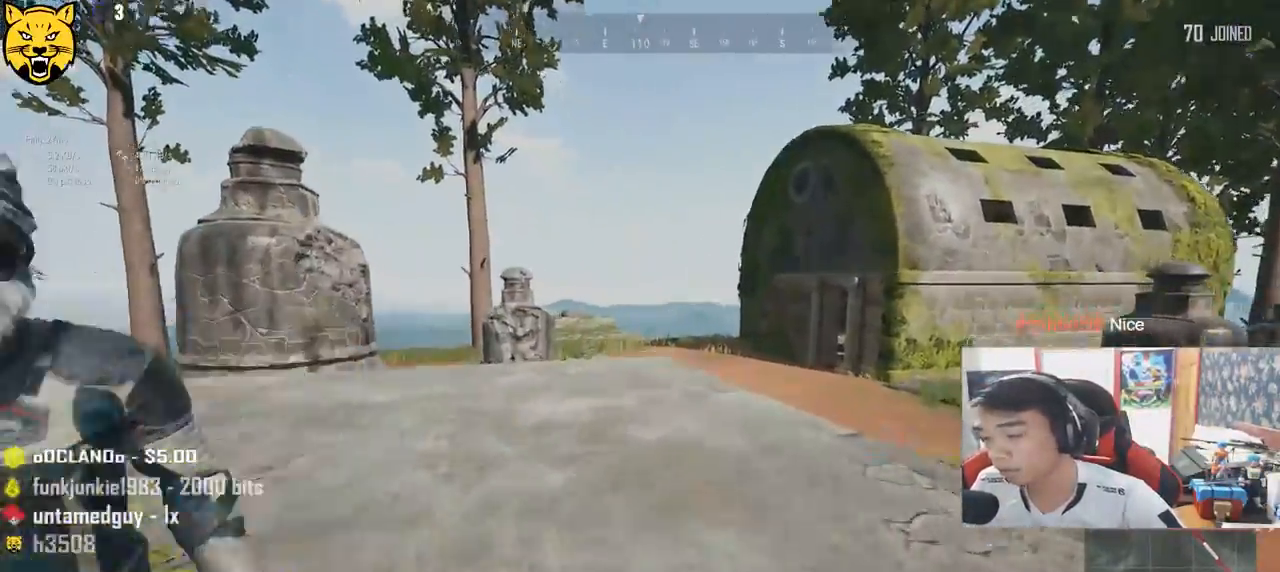
{"keys": ["shift", "w"], "mouse": [], "events": [[233, "d", "up"]]}
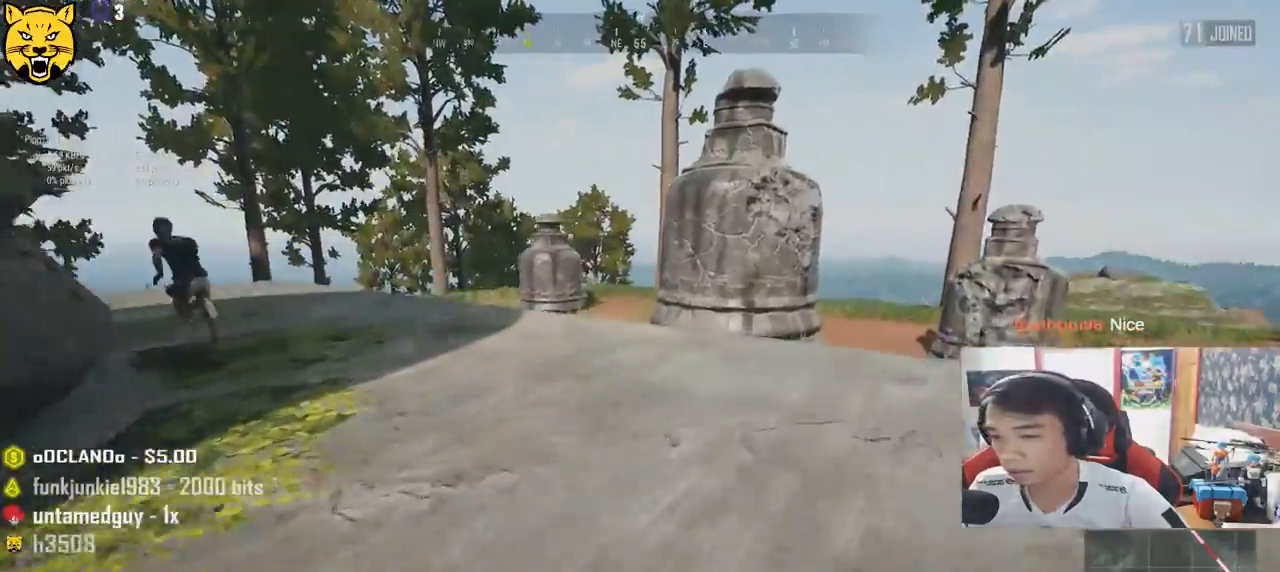
{"keys": ["shift", "w"], "mouse": [], "events": []}
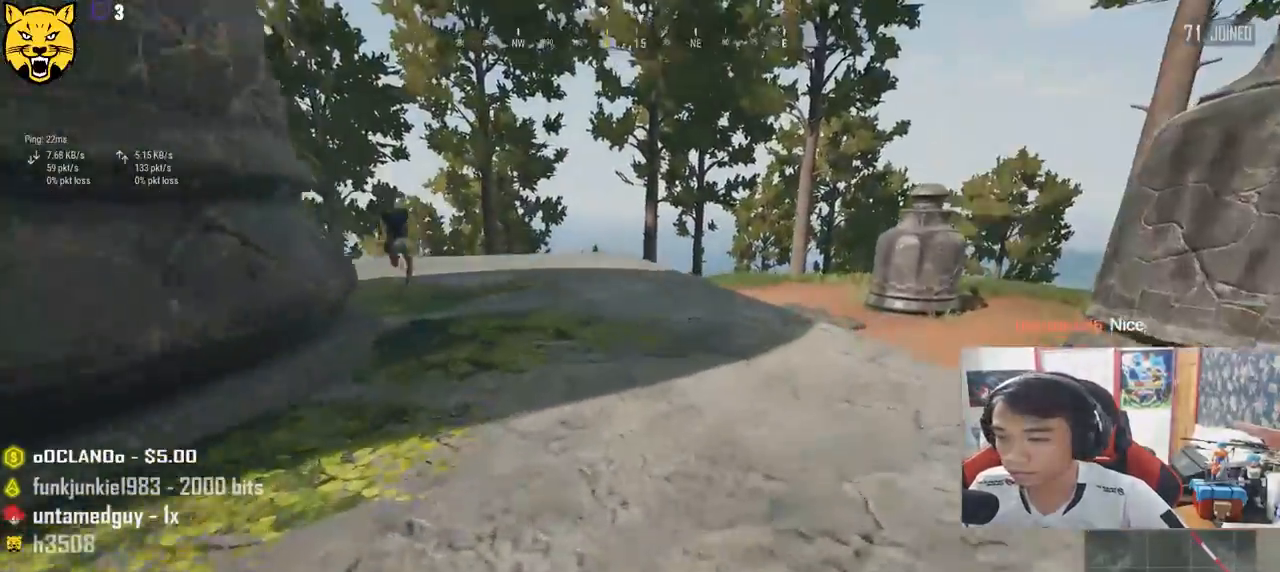
{"keys": ["shift", "w"], "mouse": [], "events": []}
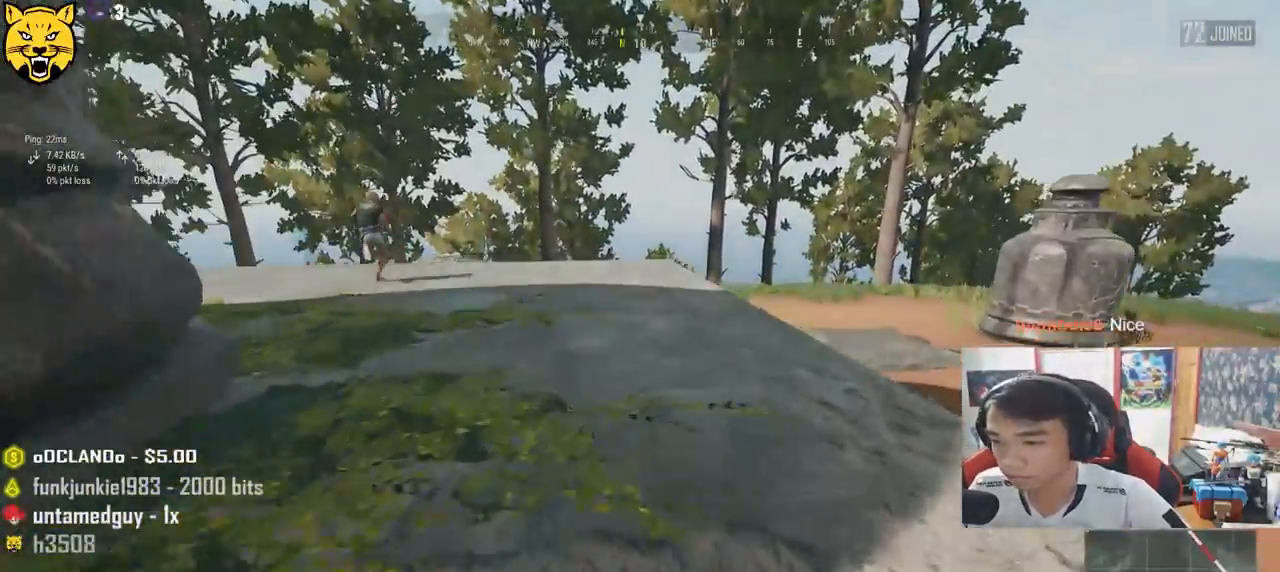
{"keys": ["shift", "w"], "mouse": [], "events": [[83, "d", "down"], [383, "d", "up"]]}
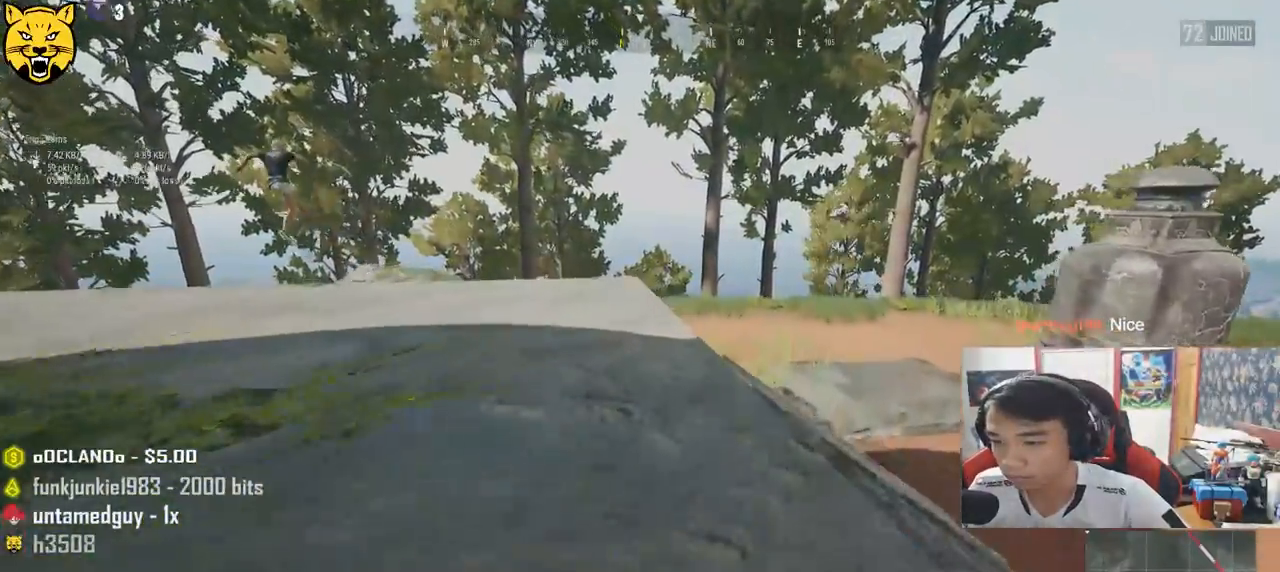
{"keys": ["shift", "w"], "mouse": [], "events": []}
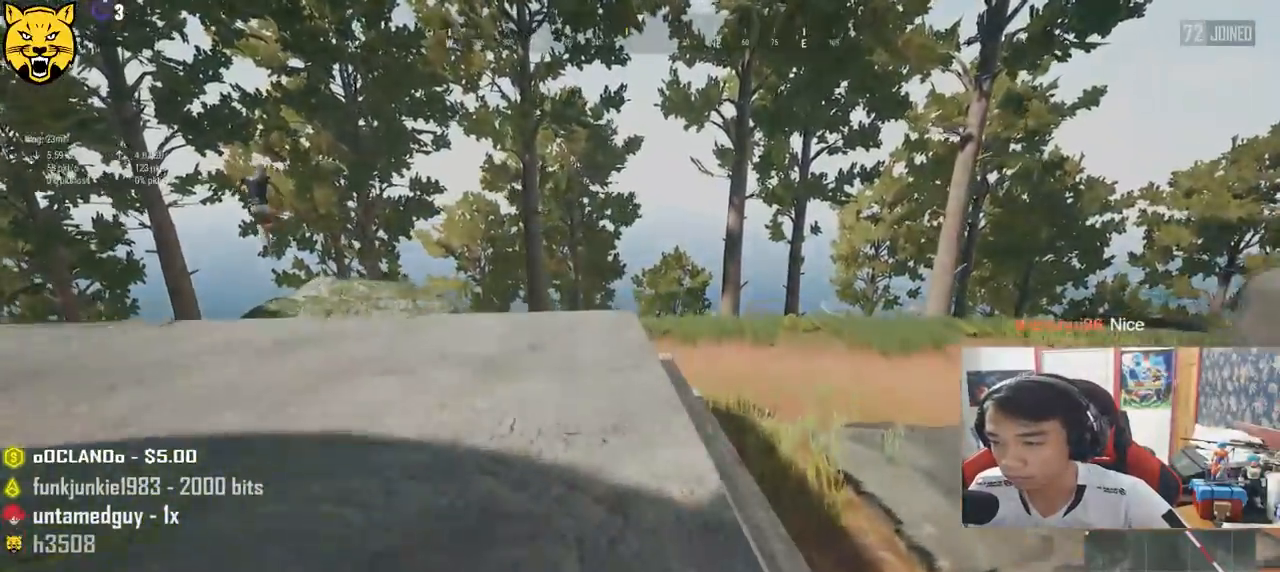
{"keys": ["shift", "w"], "mouse": [], "events": []}
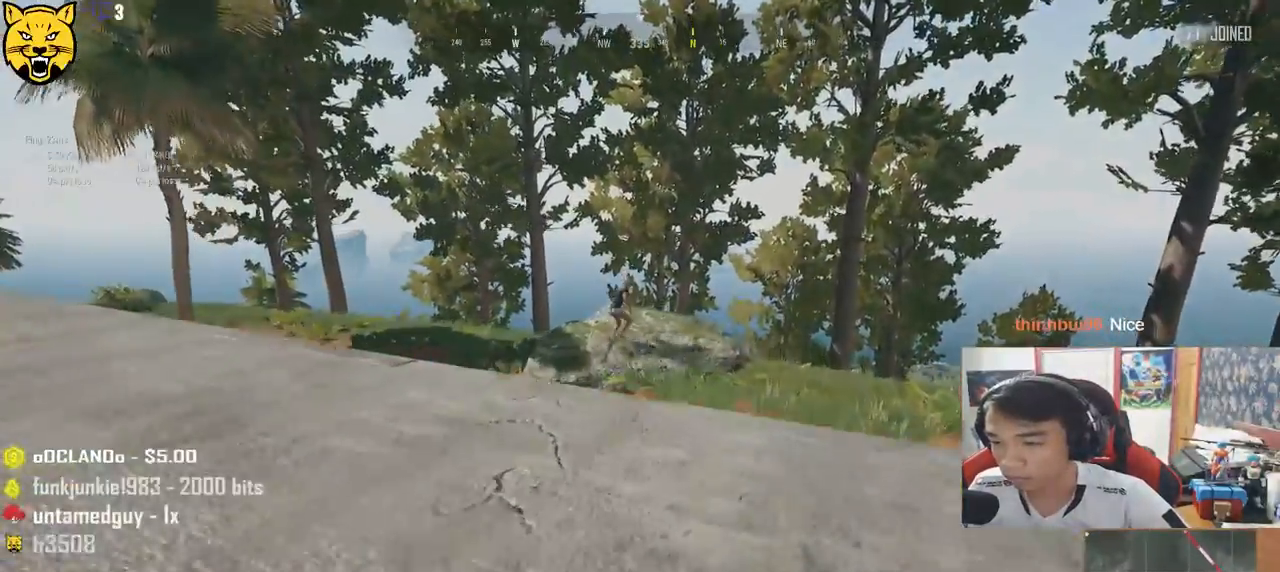
{"keys": ["shift", "w"], "mouse": [], "events": []}
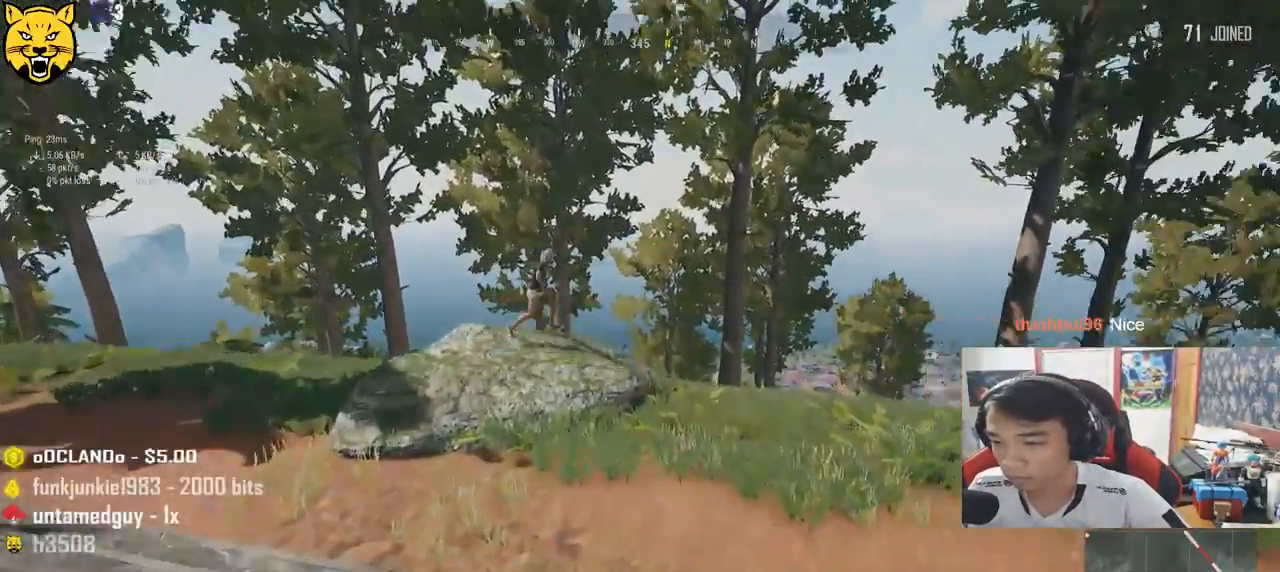
{"keys": ["shift", "w"], "mouse": [], "events": [[83, "space", "down"], [333, "space", "up"]]}
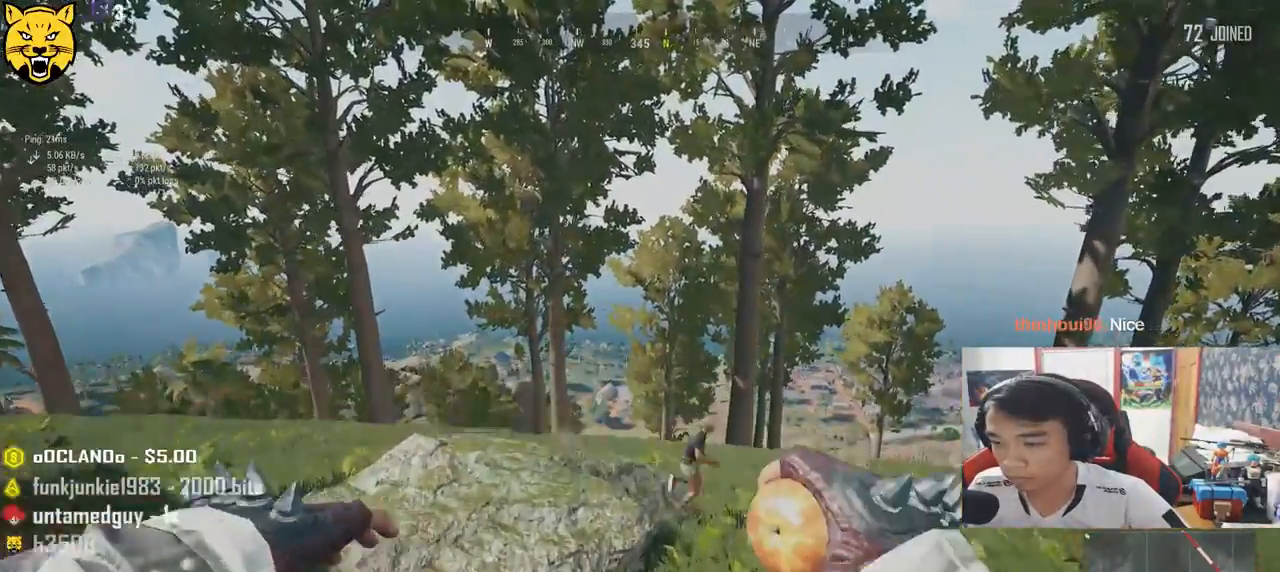
{"keys": ["shift", "w"], "mouse": [], "events": []}
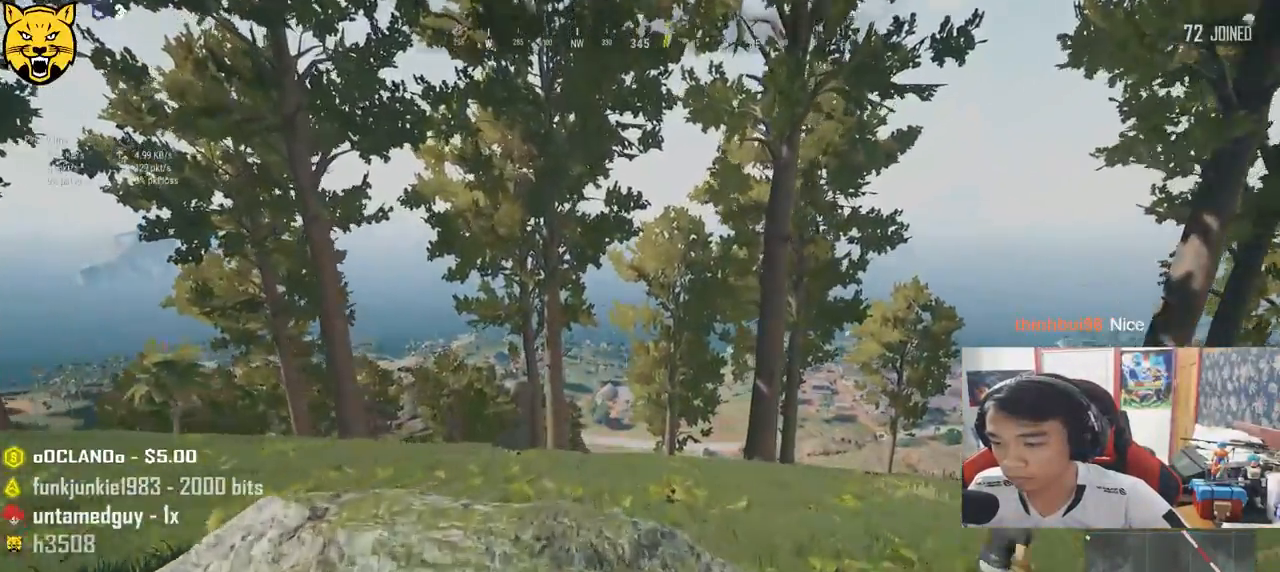
{"keys": ["shift", "w"], "mouse": [], "events": []}
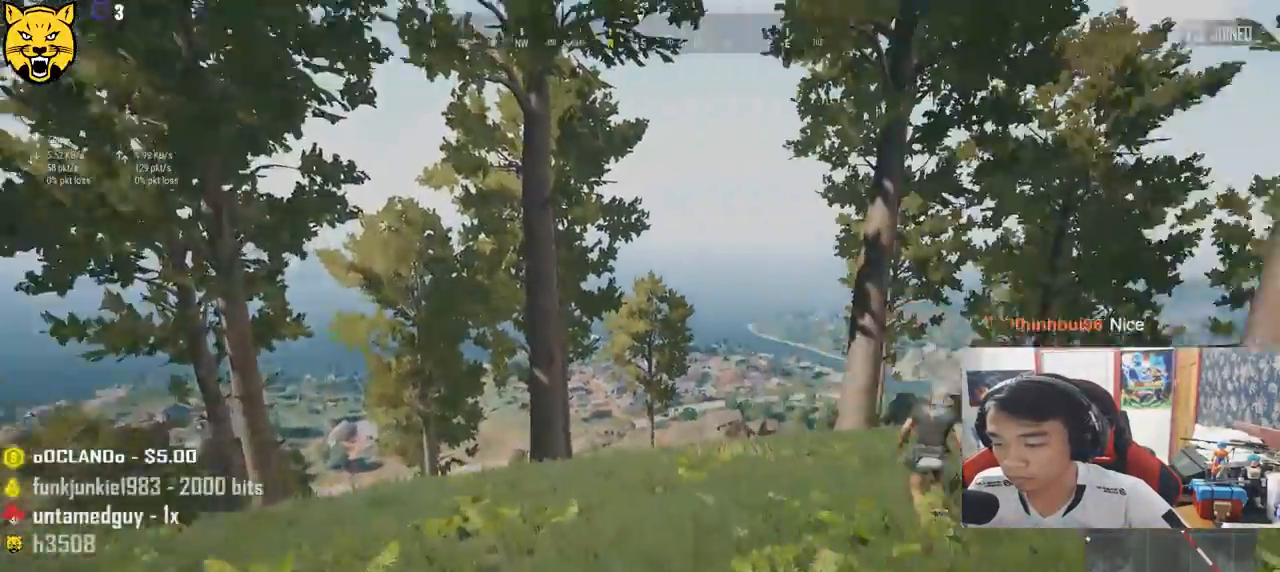
{"keys": ["shift", "w"], "mouse": [], "events": []}
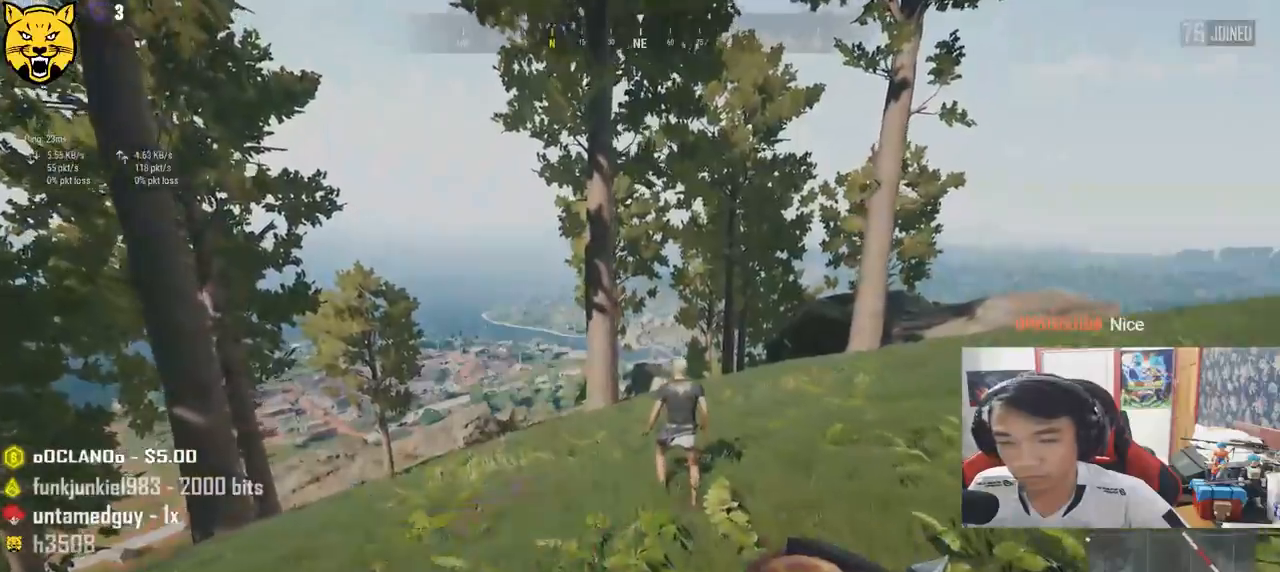
{"keys": ["shift", "w"], "mouse": [], "events": [[150, "space", "down"], [400, "space", "up"]]}
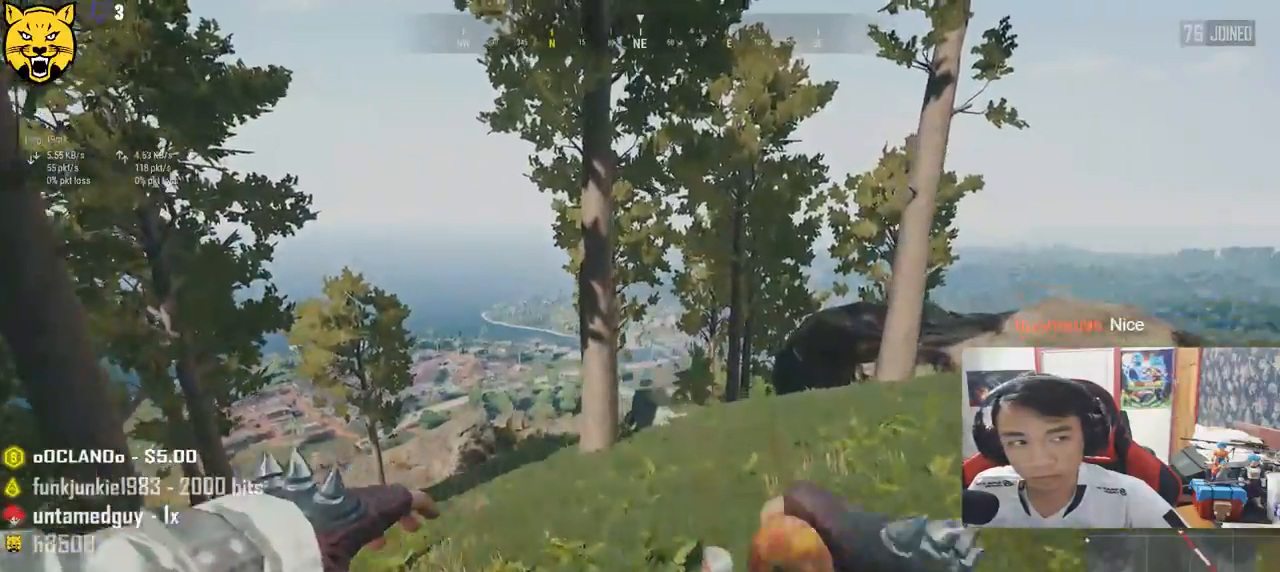
{"keys": ["shift", "w"], "mouse": [], "events": []}
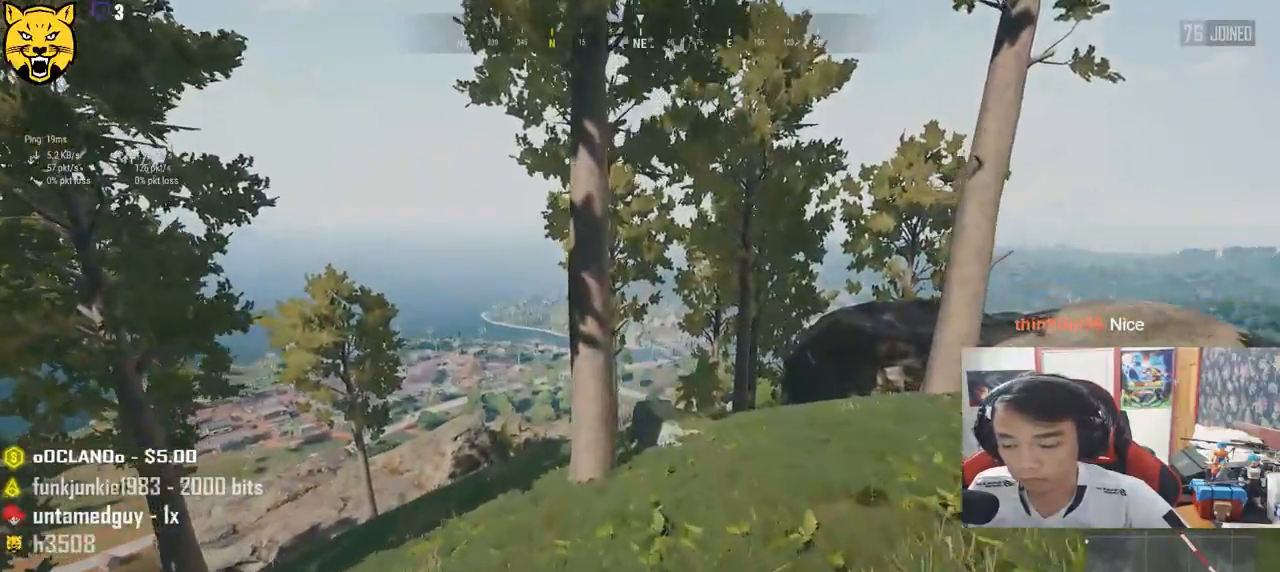
{"keys": ["shift", "w"], "mouse": [], "events": []}
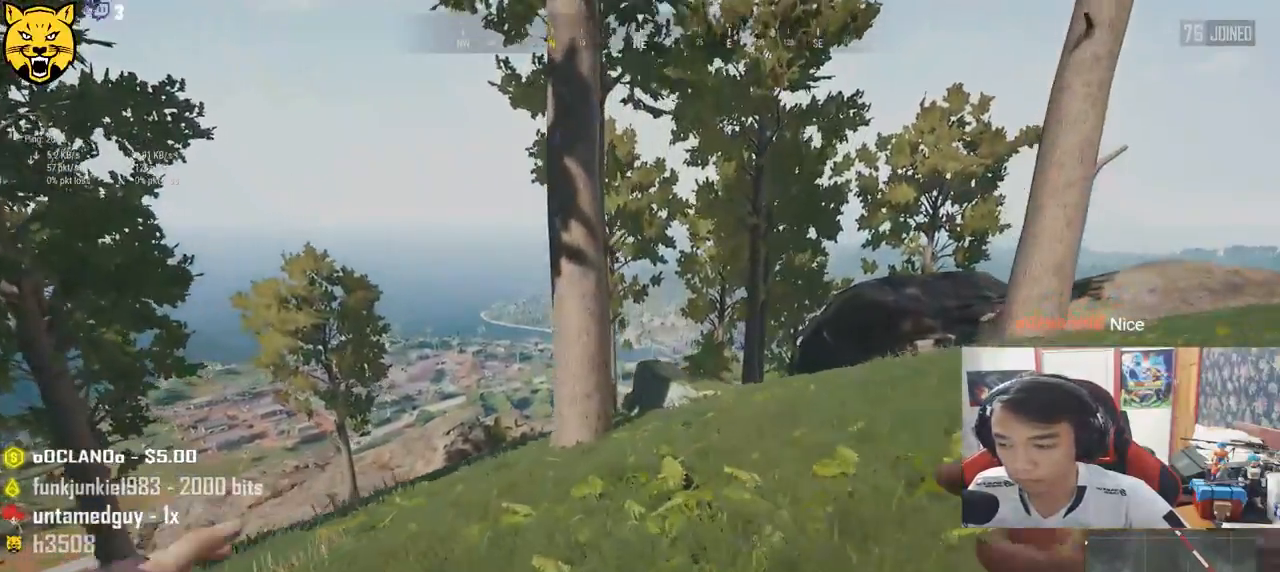
{"keys": ["shift", "w"], "mouse": [], "events": []}
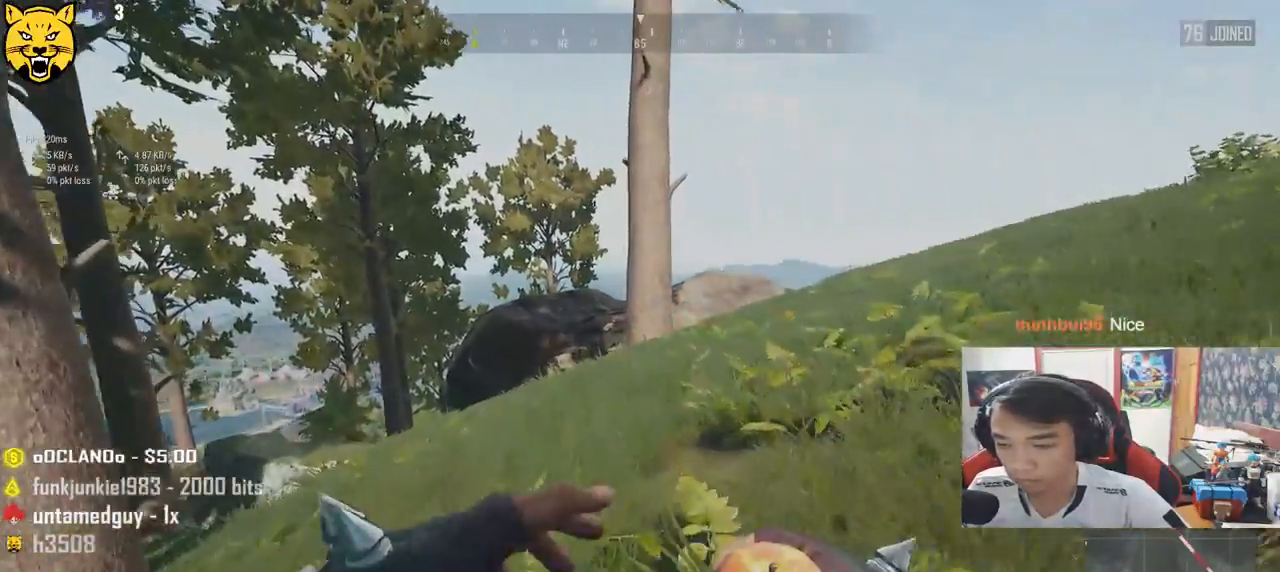
{"keys": ["shift", "space", "w"], "mouse": [], "events": [[500, "space", "down"]]}
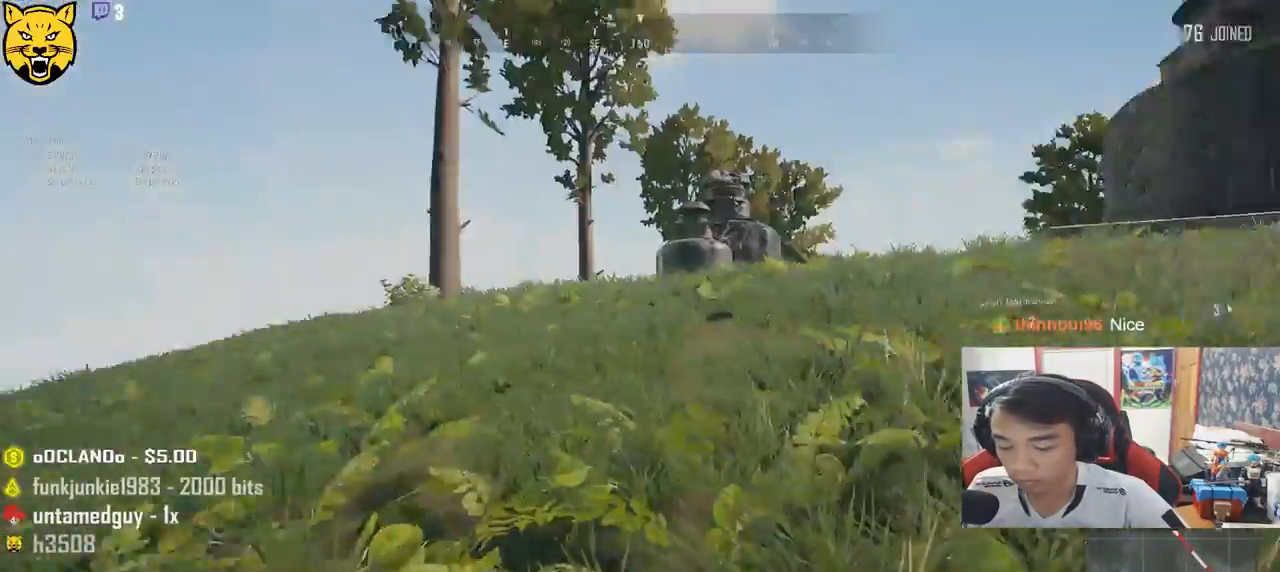
{"keys": ["w"], "mouse": [], "events": [[267, "space", "up"], [283, "shift", "up"]]}
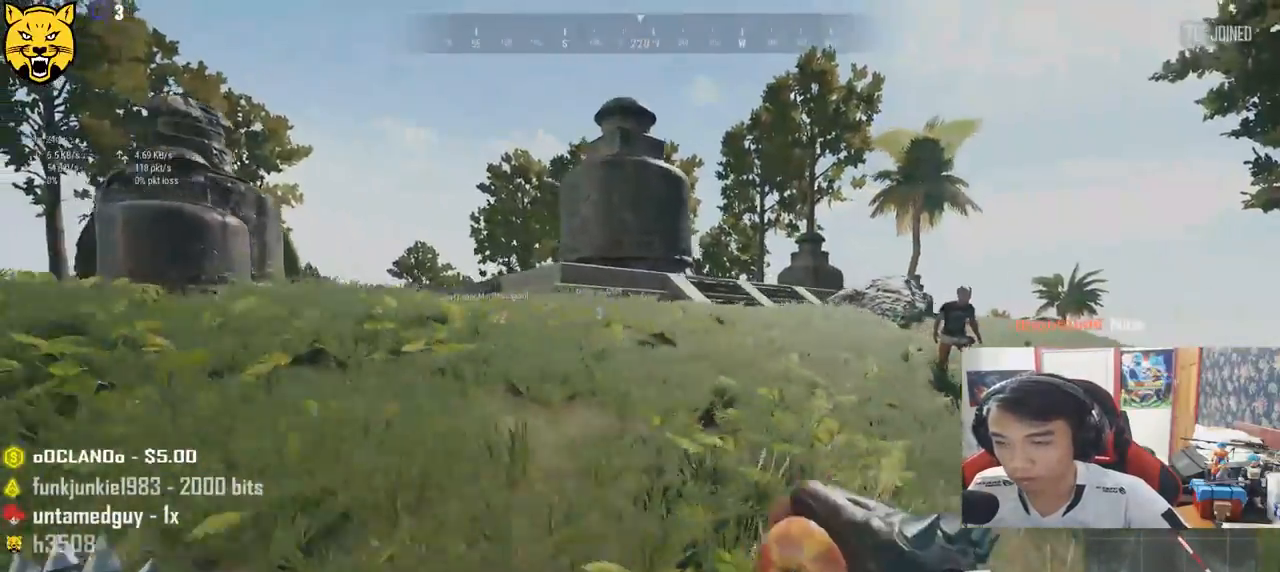
{"keys": ["shift", "w"], "mouse": [], "events": [[483, "shift", "down"]]}
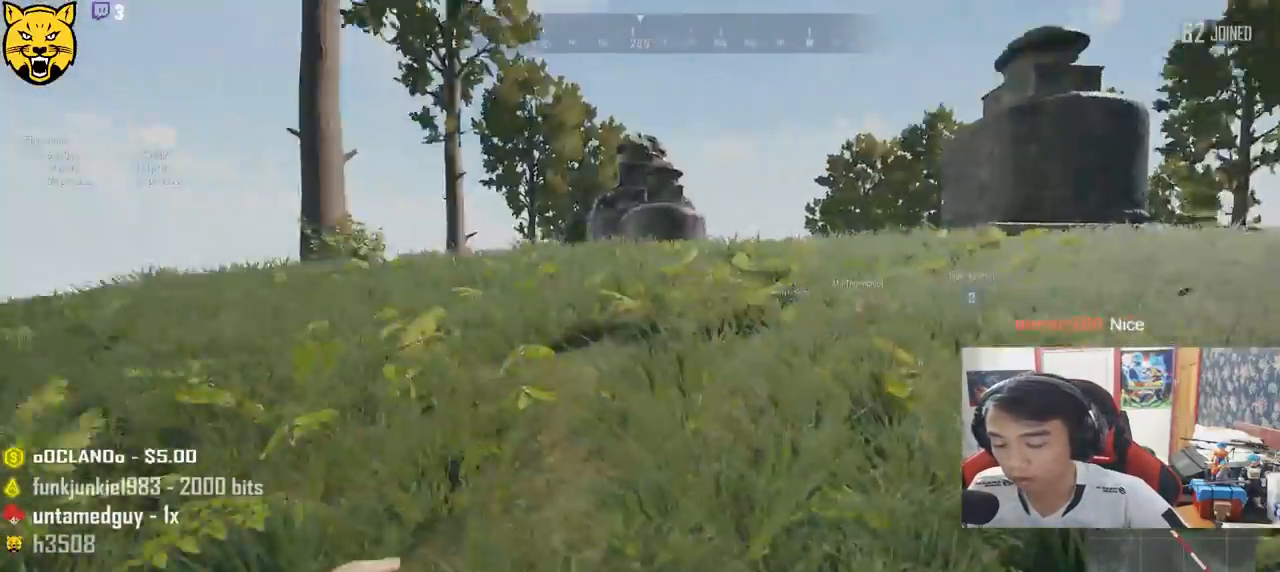
{"keys": ["shift", "w"], "mouse": [], "events": []}
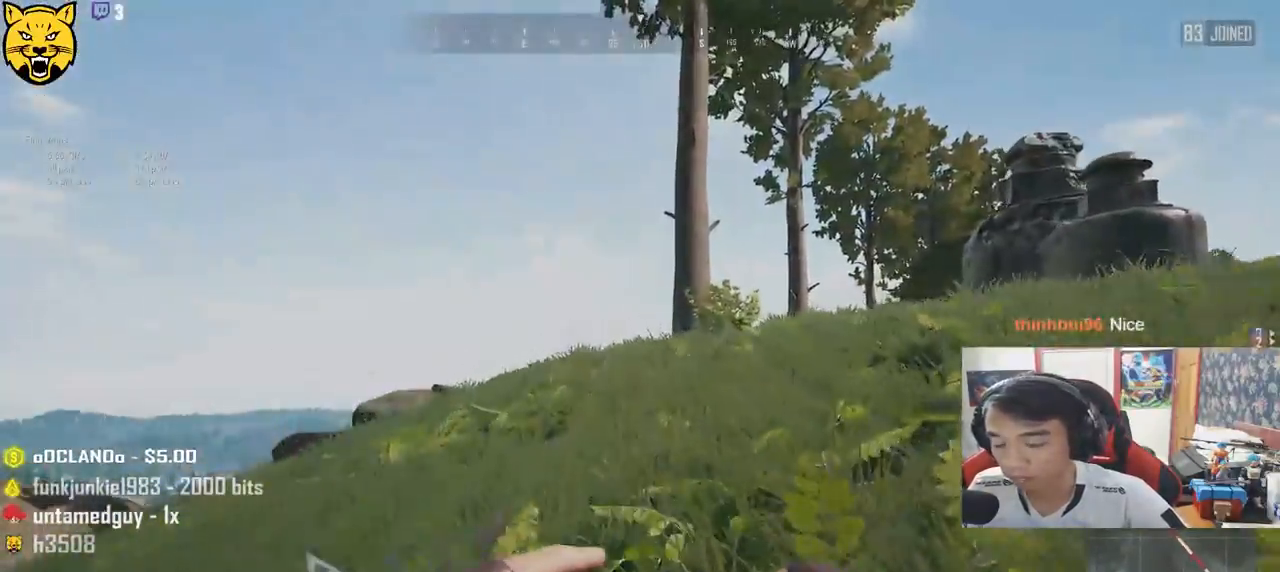
{"keys": ["shift", "w"], "mouse": [], "events": []}
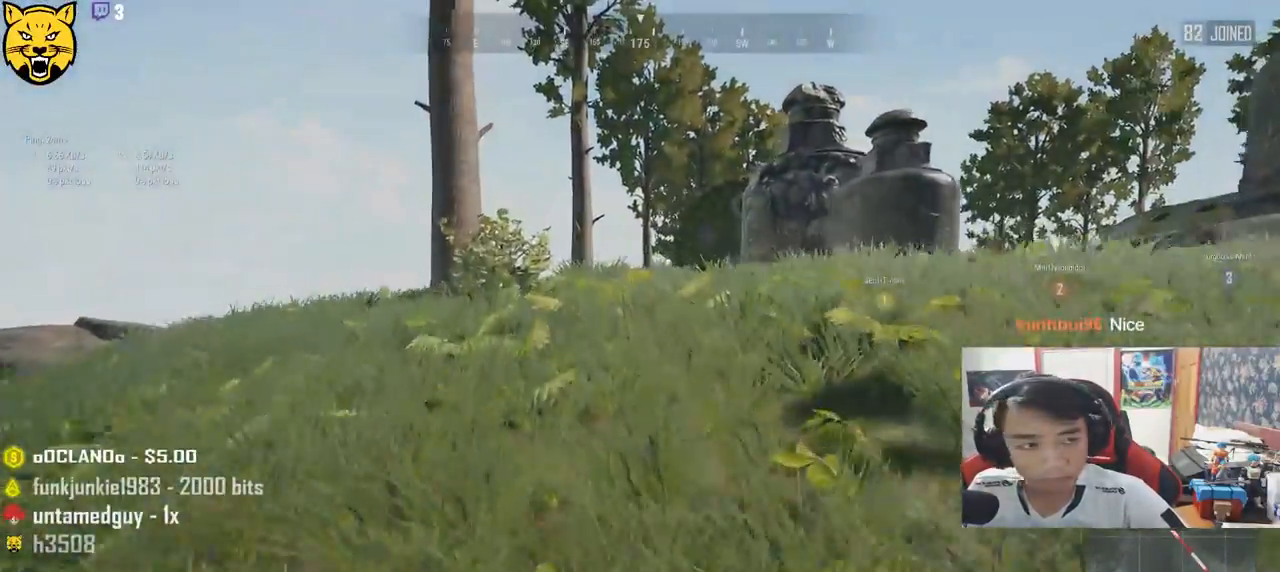
{"keys": ["shift", "w"], "mouse": [], "events": [[100, "space", "down"], [367, "space", "up"]]}
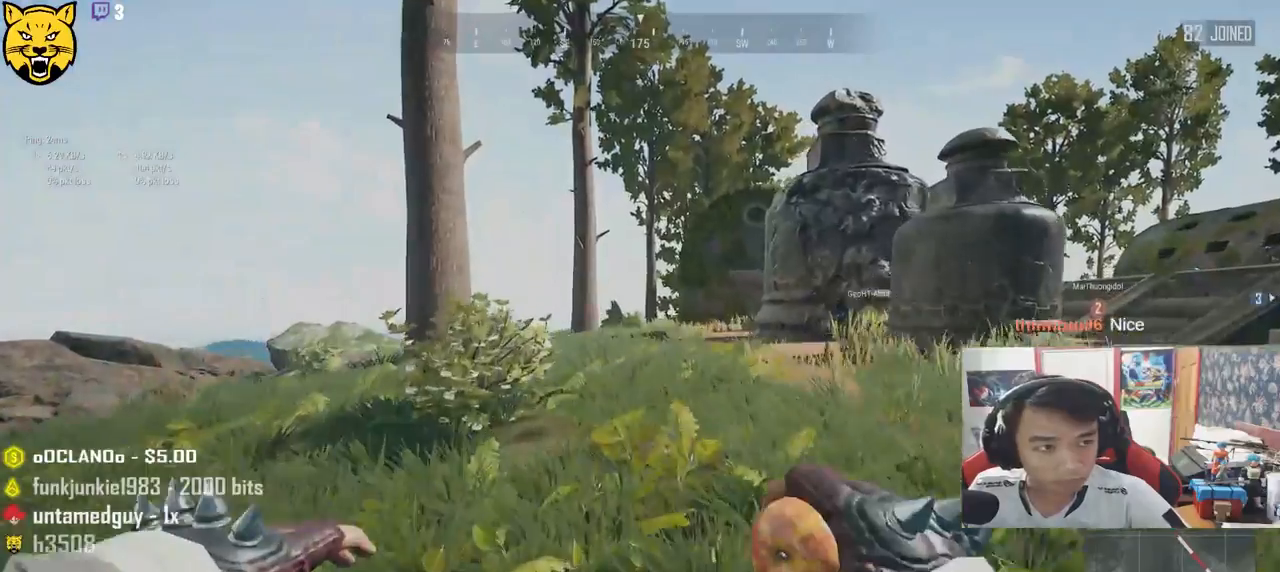
{"keys": ["d", "shift", "w"], "mouse": [], "events": [[467, "d", "down"]]}
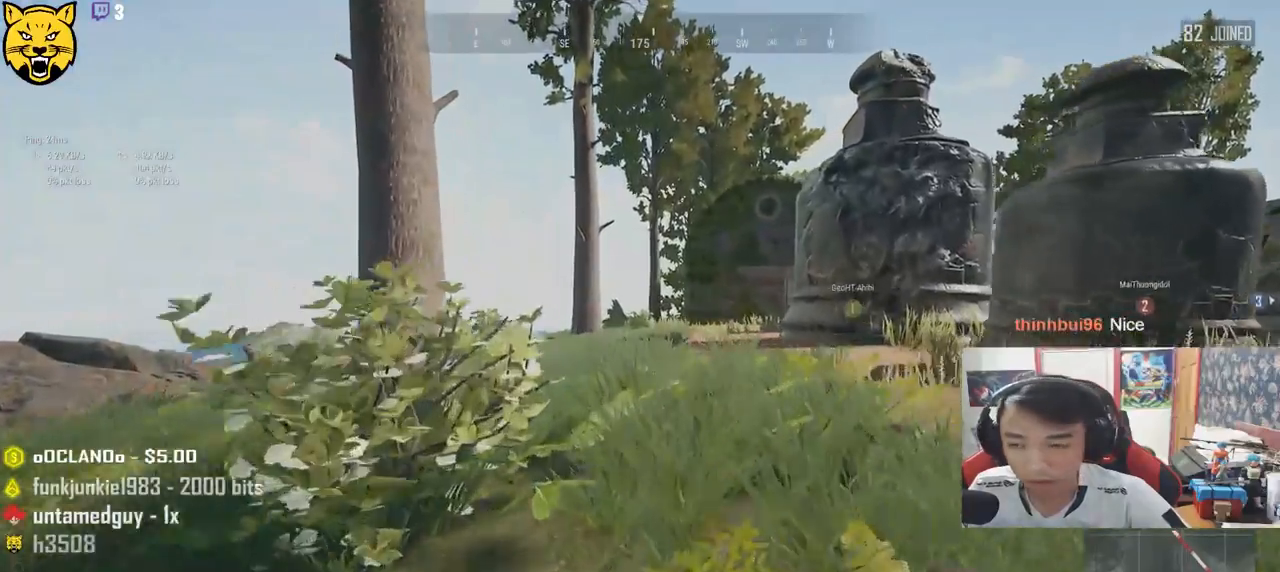
{"keys": ["shift", "w"], "mouse": [], "events": [[400, "d", "up"]]}
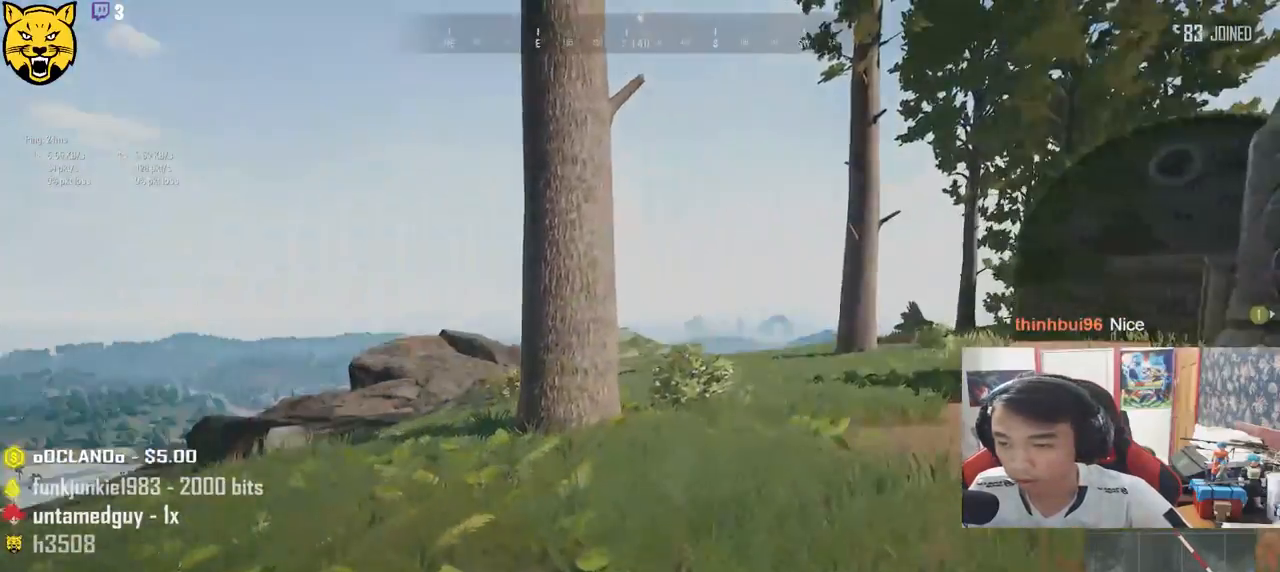
{"keys": ["shift", "w"], "mouse": [], "events": []}
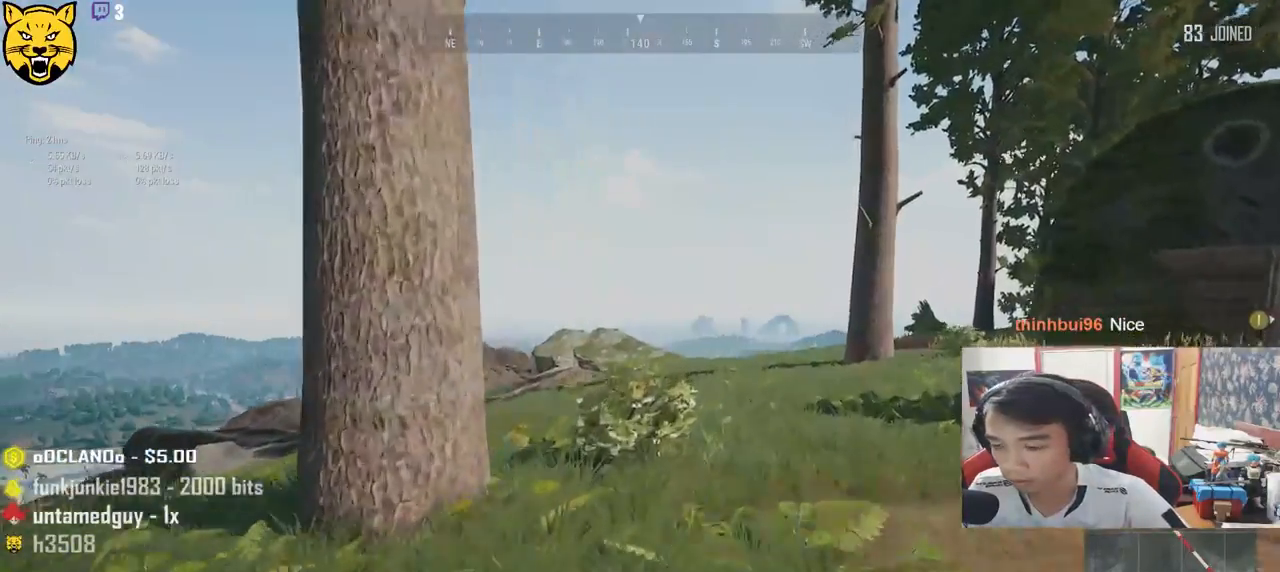
{"keys": ["shift", "w"], "mouse": [], "events": []}
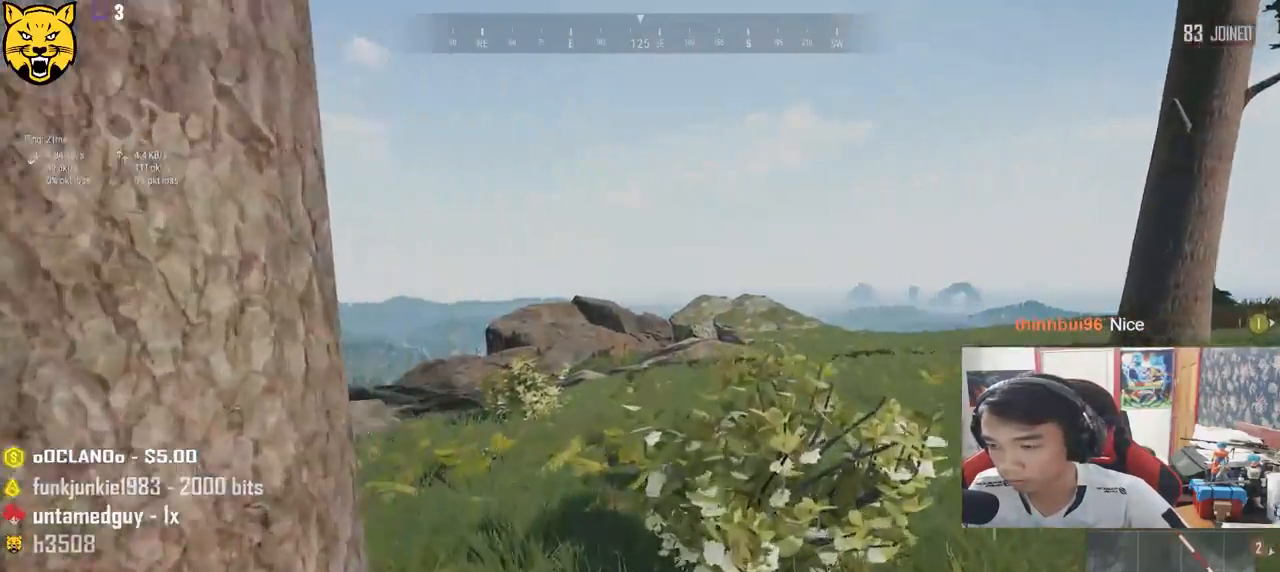
{"keys": ["shift", "w"], "mouse": [], "events": [[267, "shift", "up"], [500, "shift", "down"]]}
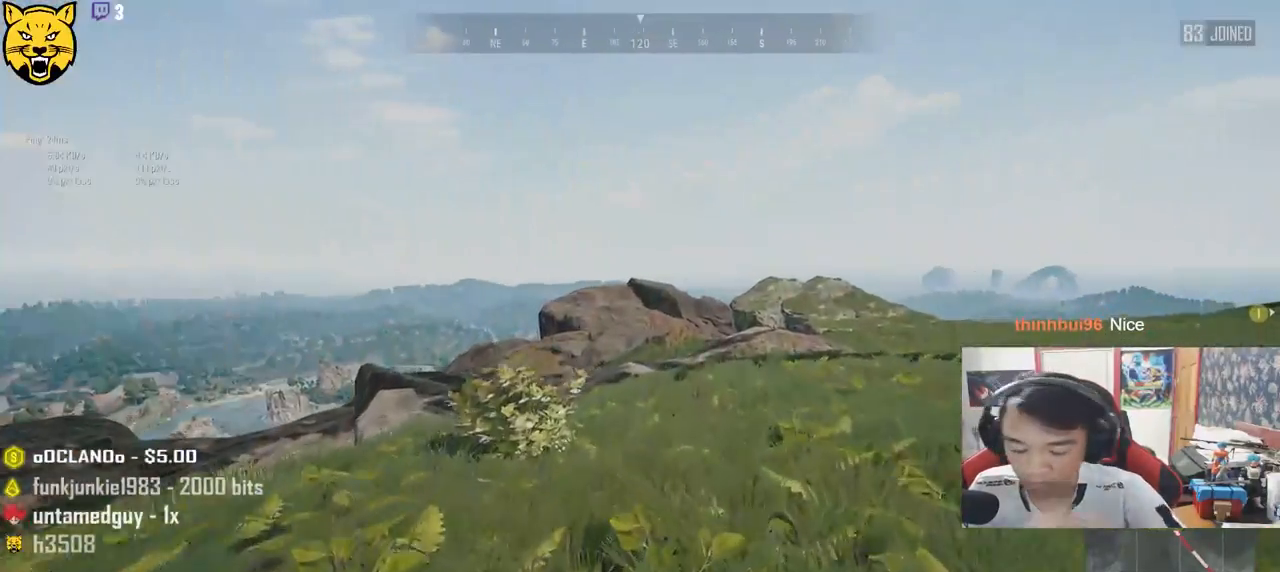
{"keys": ["d", "shift", "w"], "mouse": [], "events": [[467, "d", "down"]]}
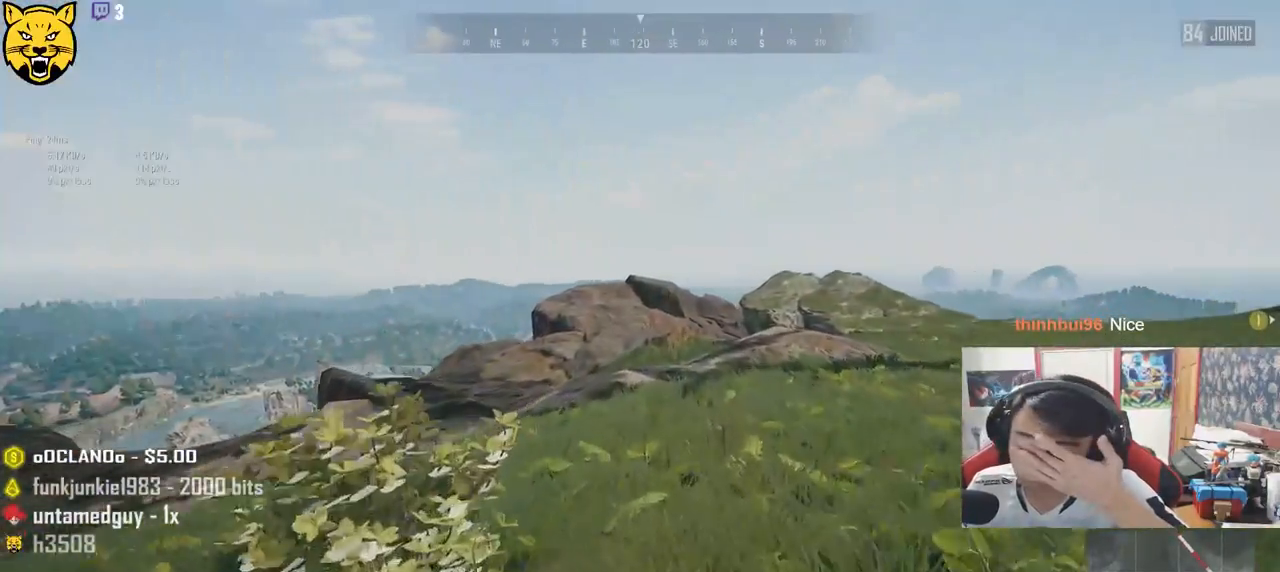
{"keys": ["d", "shift", "w"], "mouse": [], "events": []}
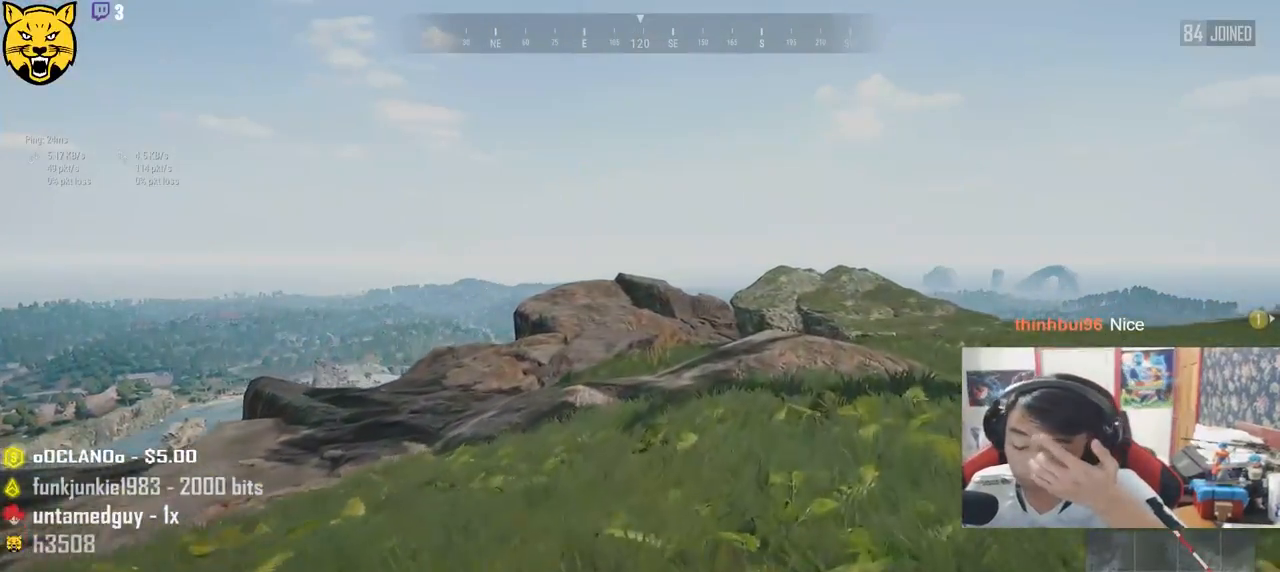
{"keys": ["d", "shift", "w"], "mouse": [], "events": []}